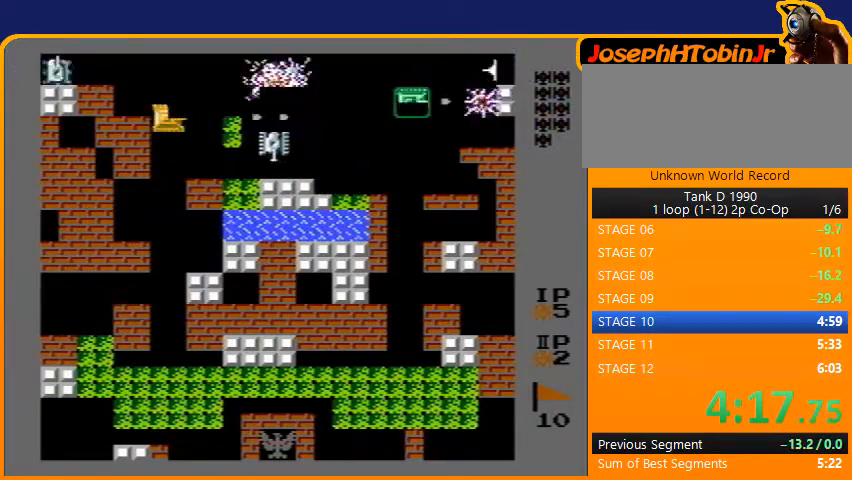
Gameplay with a controller (Nintendo layout); each line is a JSON object with the inputs held at the frame after it. "events" lists button and stick changes between this image and that frame as [ms after this image, input, new state], when the widget could be followed in between. Not read: L3 R3.
{"buttons": ["B", "DPAD_LEFT"], "events": [[133, "DPAD_UP", "down"], [300, "DPAD_LEFT", "down"], [300, "DPAD_UP", "up"], [367, "B", "down"]]}
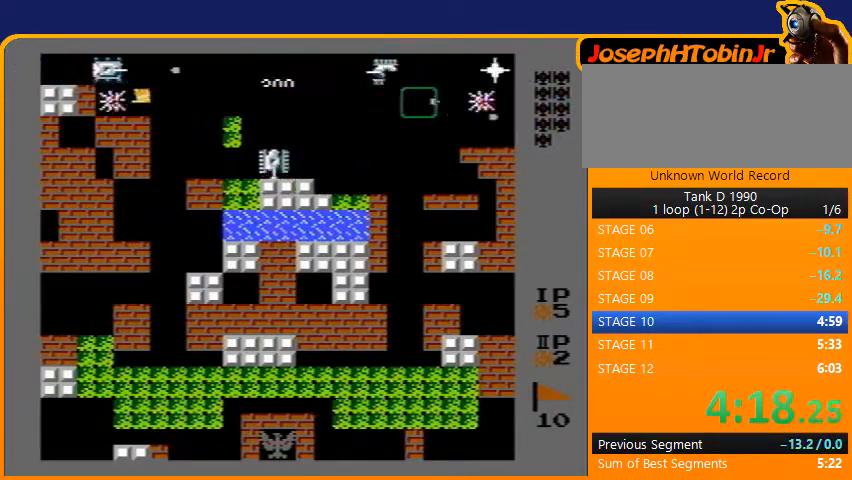
{"buttons": ["DPAD_LEFT"], "events": [[67, "DPAD_LEFT", "up"], [133, "B", "up"], [133, "DPAD_UP", "down"], [200, "B", "down"], [200, "DPAD_UP", "up"], [400, "B", "up"], [467, "DPAD_LEFT", "down"]]}
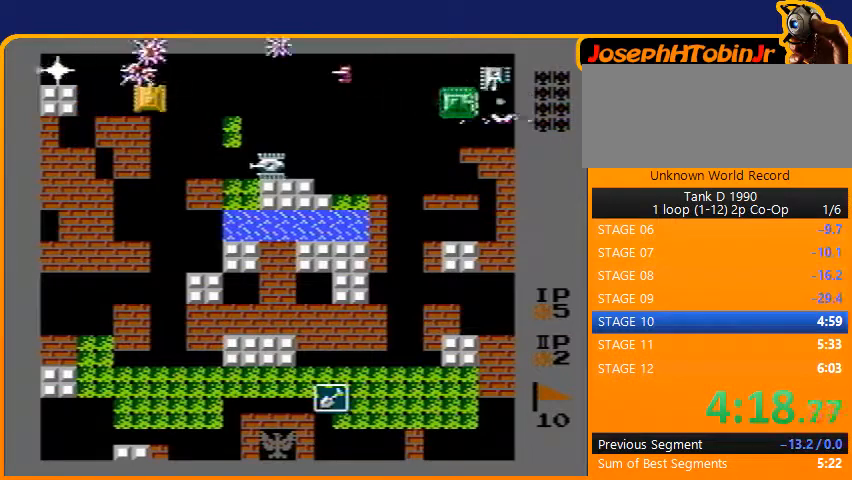
{"buttons": ["DPAD_RIGHT"], "events": [[33, "B", "down"], [100, "DPAD_LEFT", "up"], [400, "B", "up"], [400, "DPAD_RIGHT", "down"]]}
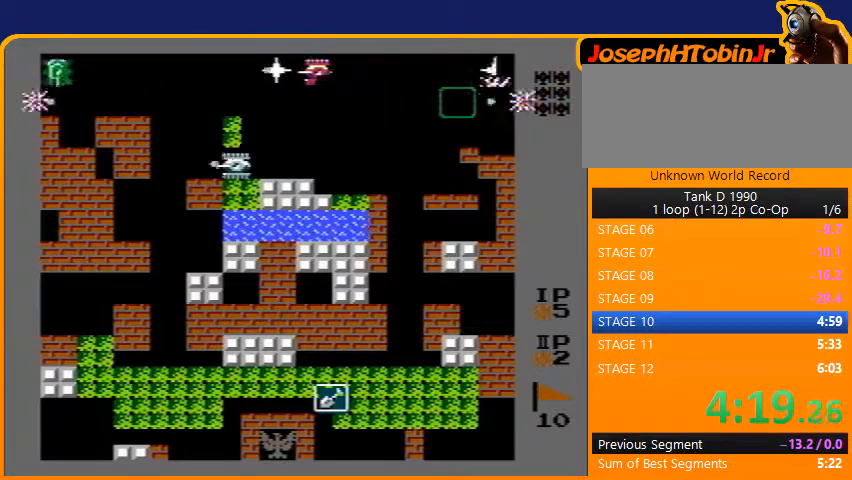
{"buttons": ["B", "DPAD_RIGHT"], "events": [[67, "DPAD_RIGHT", "up"], [133, "DPAD_LEFT", "down"], [200, "B", "down"], [333, "DPAD_LEFT", "up"], [500, "DPAD_RIGHT", "down"]]}
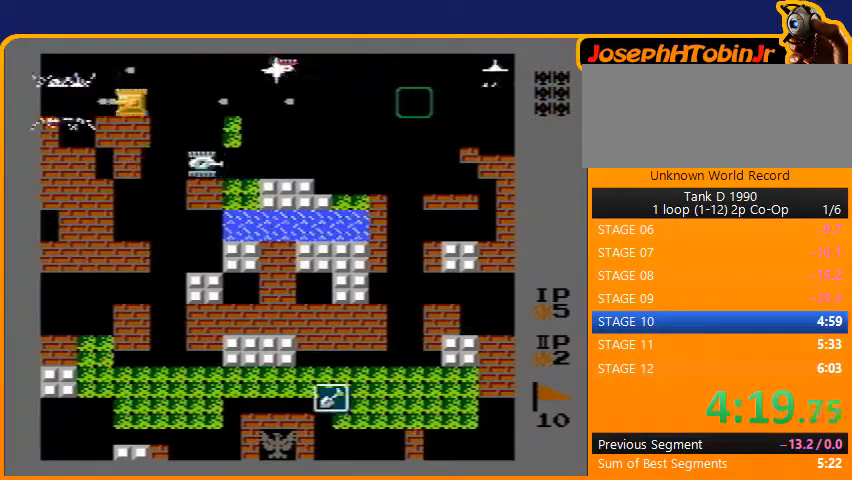
{"buttons": ["B", "DPAD_RIGHT"], "events": [[67, "B", "up"], [333, "B", "down"]]}
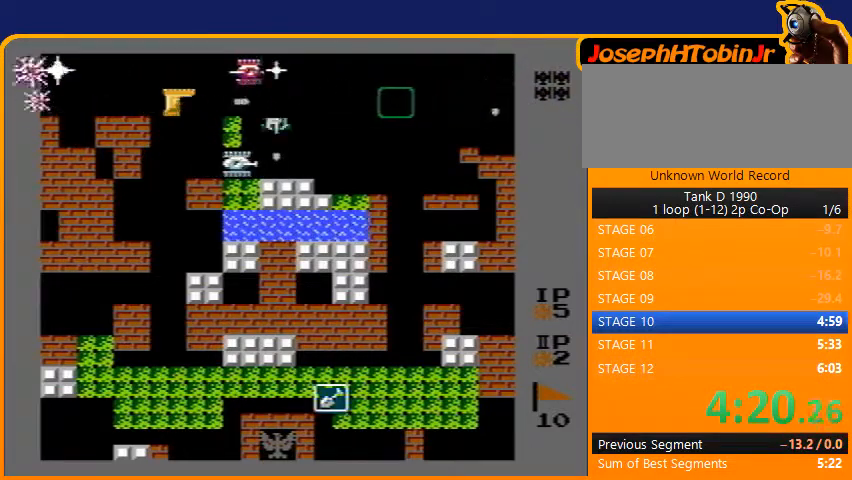
{"buttons": ["B", "DPAD_LEFT"], "events": [[33, "DPAD_RIGHT", "up"], [100, "B", "up"], [133, "DPAD_LEFT", "down"], [433, "B", "down"]]}
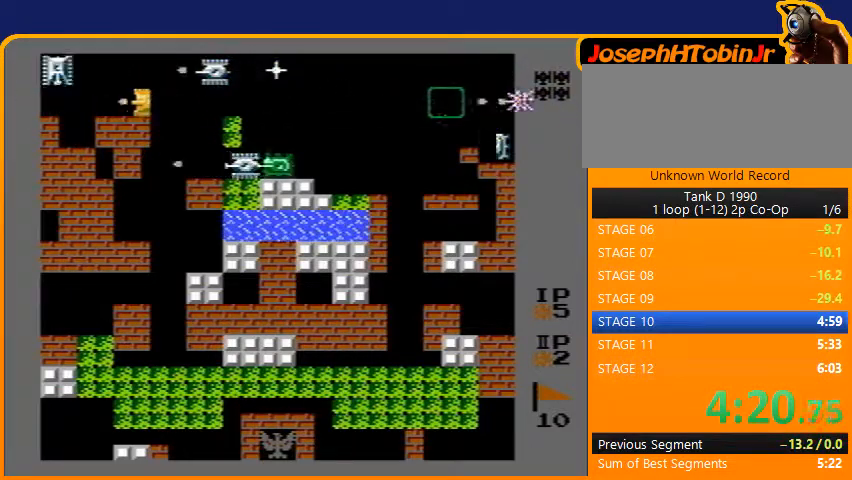
{"buttons": ["DPAD_RIGHT"], "events": [[67, "DPAD_LEFT", "up"], [467, "DPAD_RIGHT", "down"], [500, "B", "up"]]}
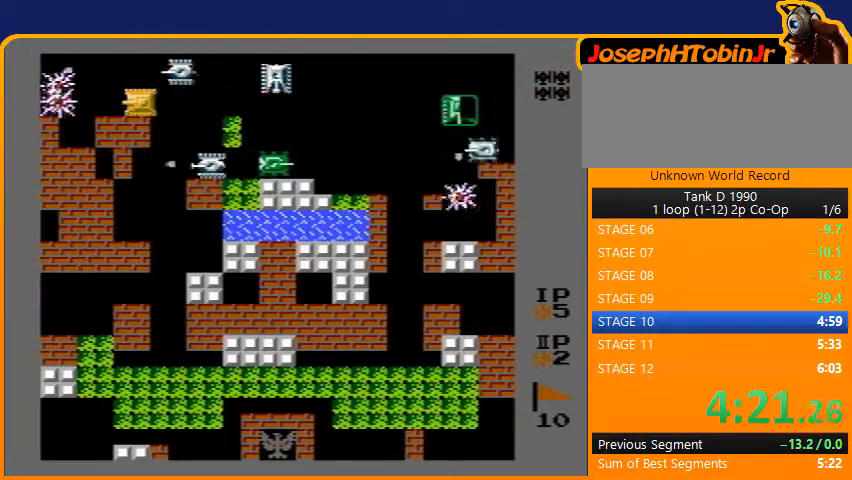
{"buttons": ["DPAD_DOWN"], "events": [[167, "DPAD_RIGHT", "up"], [167, "DPAD_UP", "down"], [233, "B", "down"], [267, "DPAD_UP", "up"], [400, "DPAD_RIGHT", "down"], [433, "B", "up"], [500, "DPAD_DOWN", "down"], [500, "DPAD_RIGHT", "up"]]}
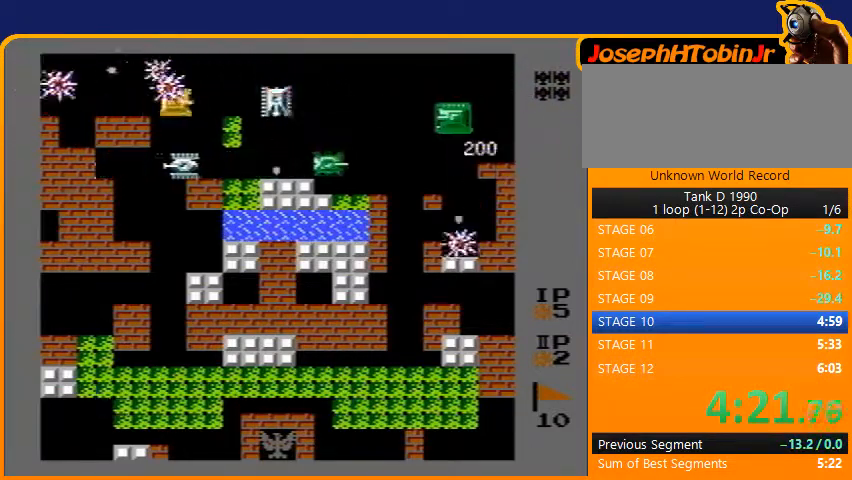
{"buttons": ["B", "DPAD_RIGHT"], "events": [[33, "B", "down"], [300, "B", "up"], [300, "DPAD_DOWN", "up"], [333, "DPAD_RIGHT", "down"], [433, "B", "down"]]}
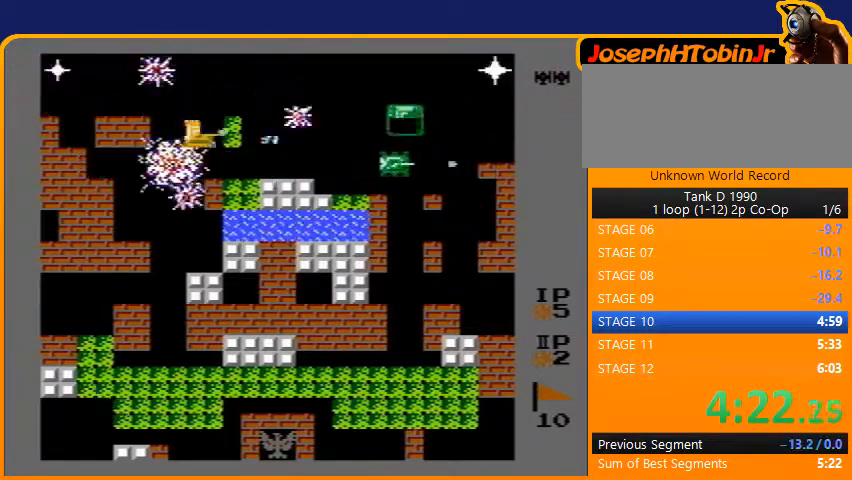
{"buttons": ["DPAD_UP"], "events": [[300, "DPAD_RIGHT", "up"], [367, "DPAD_UP", "down"], [400, "B", "up"]]}
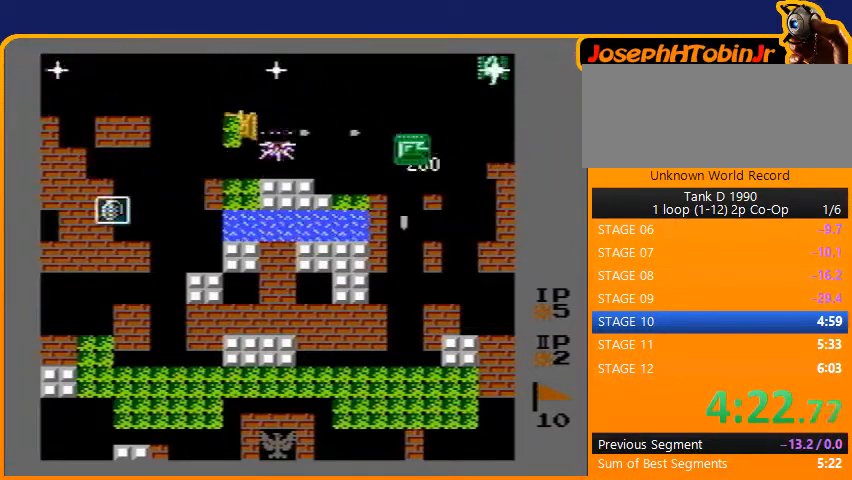
{"buttons": ["B", "DPAD_LEFT"], "events": [[233, "DPAD_LEFT", "down"], [233, "DPAD_UP", "up"], [333, "B", "down"]]}
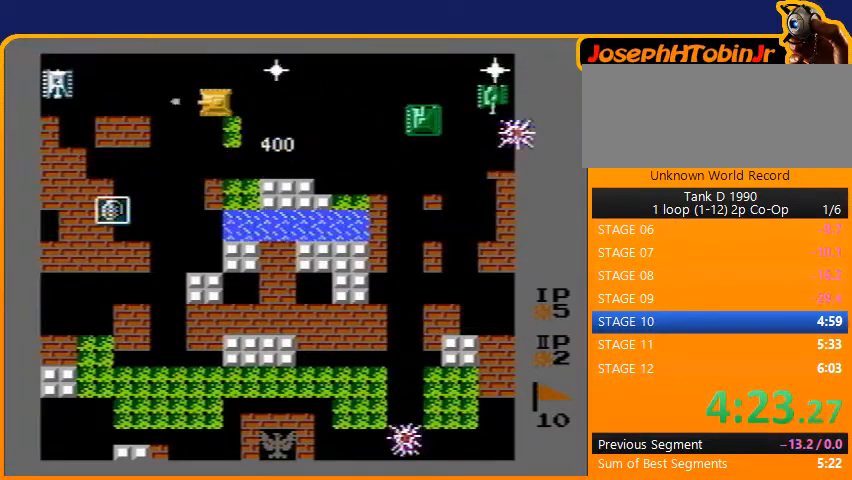
{"buttons": ["DPAD_LEFT"], "events": [[500, "B", "up"]]}
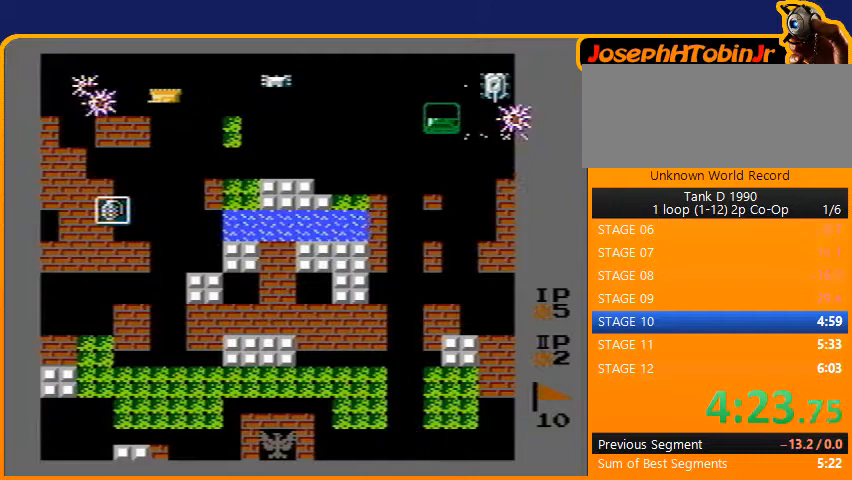
{"buttons": ["B", "DPAD_DOWN"], "events": [[67, "B", "down"], [67, "DPAD_DOWN", "down"], [67, "DPAD_LEFT", "up"]]}
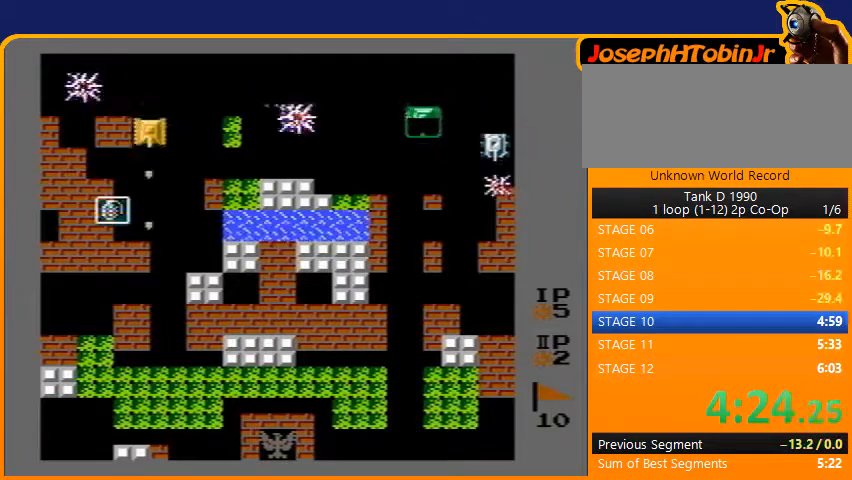
{"buttons": ["DPAD_DOWN"], "events": [[100, "B", "up"]]}
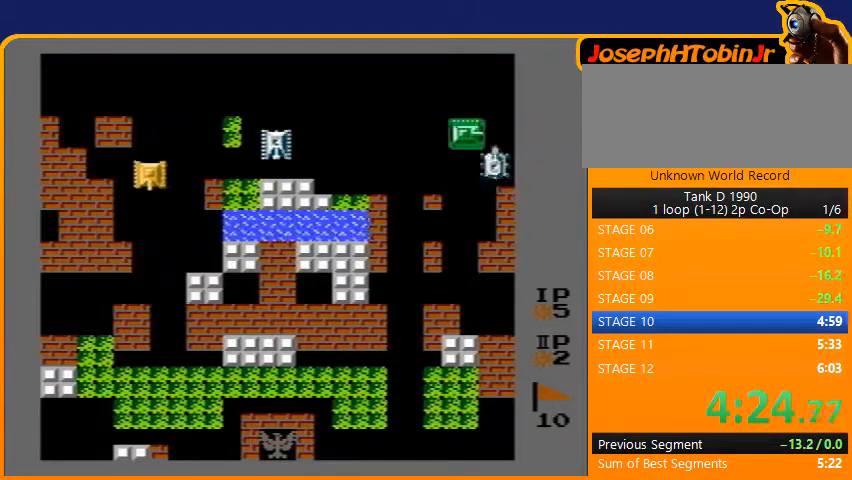
{"buttons": ["DPAD_RIGHT"], "events": [[200, "DPAD_DOWN", "up"], [200, "DPAD_LEFT", "down"], [400, "DPAD_UP", "down"], [433, "DPAD_LEFT", "up"], [433, "DPAD_UP", "up"], [467, "DPAD_RIGHT", "down"]]}
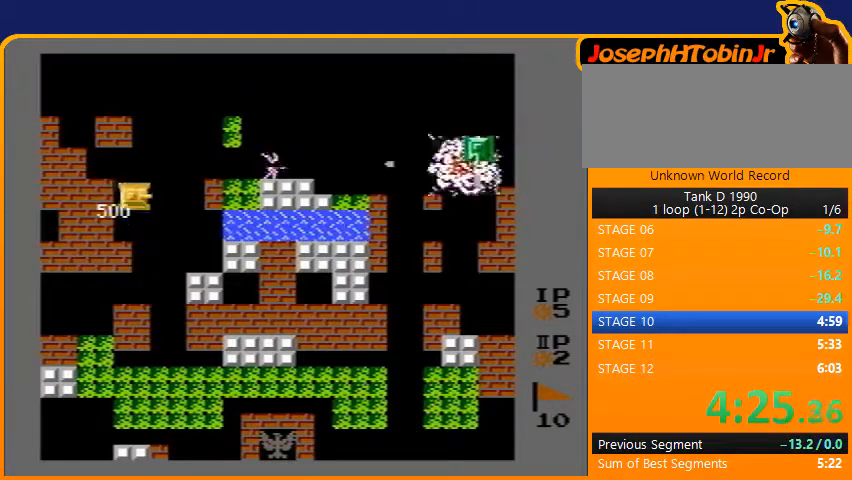
{"buttons": ["B", "DPAD_RIGHT"], "events": [[433, "B", "down"]]}
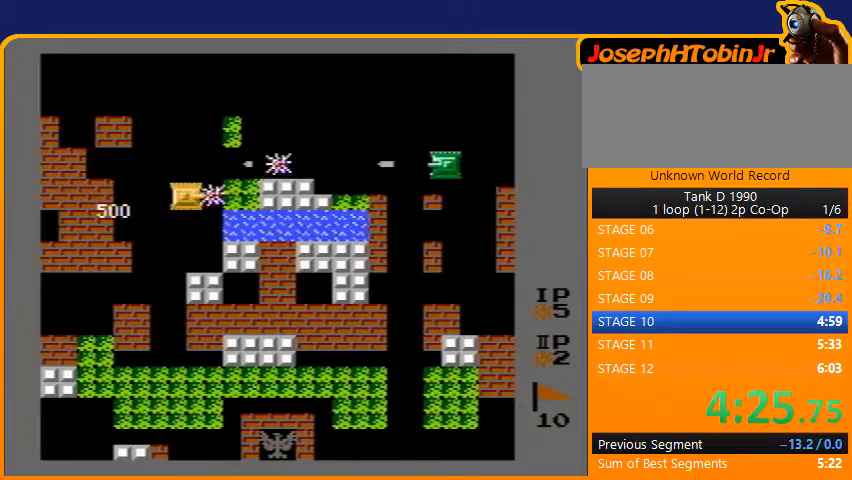
{"buttons": ["DPAD_RIGHT"], "events": [[300, "B", "up"]]}
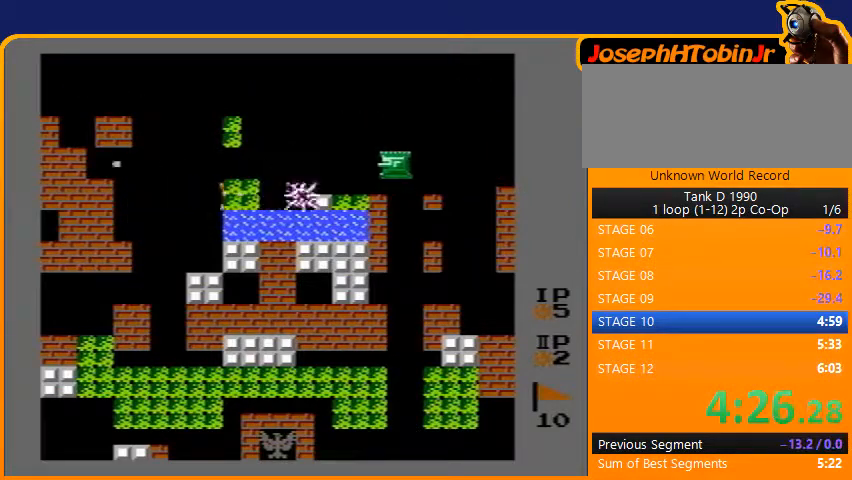
{"buttons": [], "events": [[167, "DPAD_RIGHT", "up"], [200, "B", "down"], [467, "B", "up"]]}